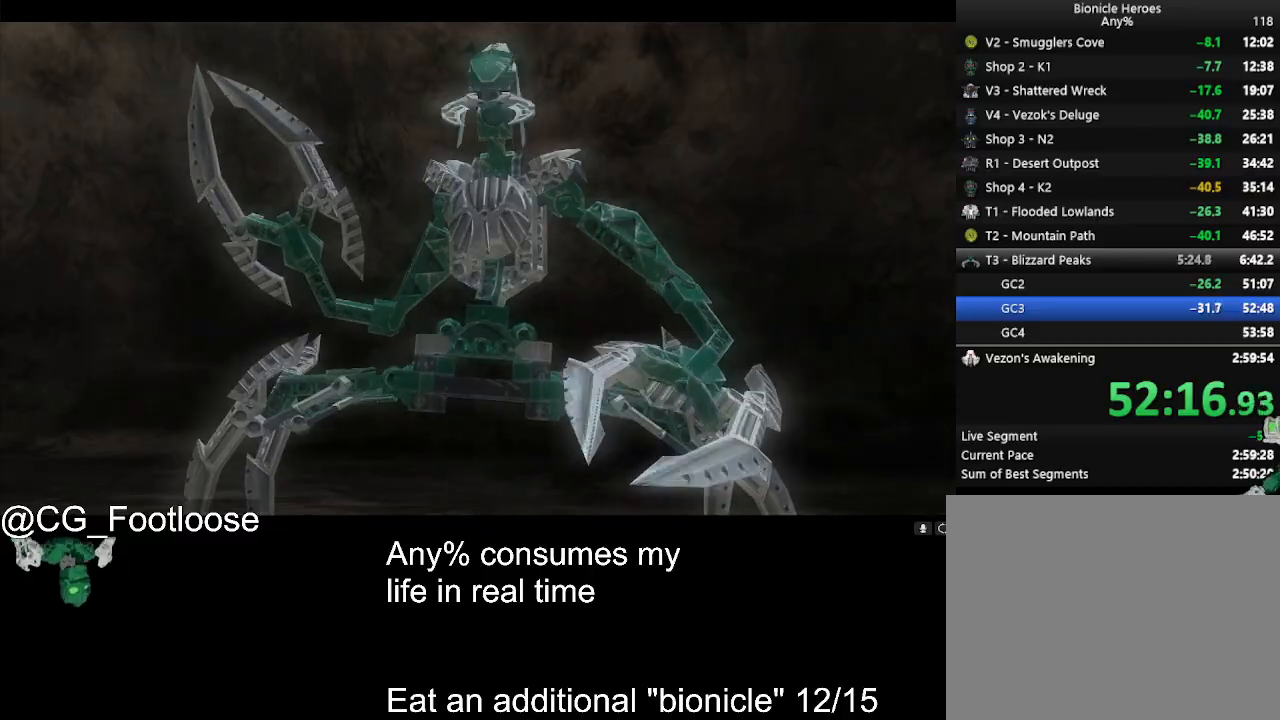
Gameplay with keyboard and mouse; each line is a JSON object with the keys and mouse buttons held at the frame after it. "events" lists presses ("down") and releases ("up") of "1", "a", "d", "down", "escape", "left", "q", "return", "right", "s", "space", "up", "w", "mouse_left", "mouse_wheel_up" and "mouse_wheel_down" between this image and that frame as [ms after this image, input, new state], when the widget could be followed in between. "mouse_left", "mouse_wheel_up", "mouse_wheel_down" = the "left", "wheel_up", "wheel_down" buttons of the "mouse" list. No other keys are recorded. Not read: mouse_move.
{"keys": ["a"], "mouse": [], "events": [[483, "a", "down"]]}
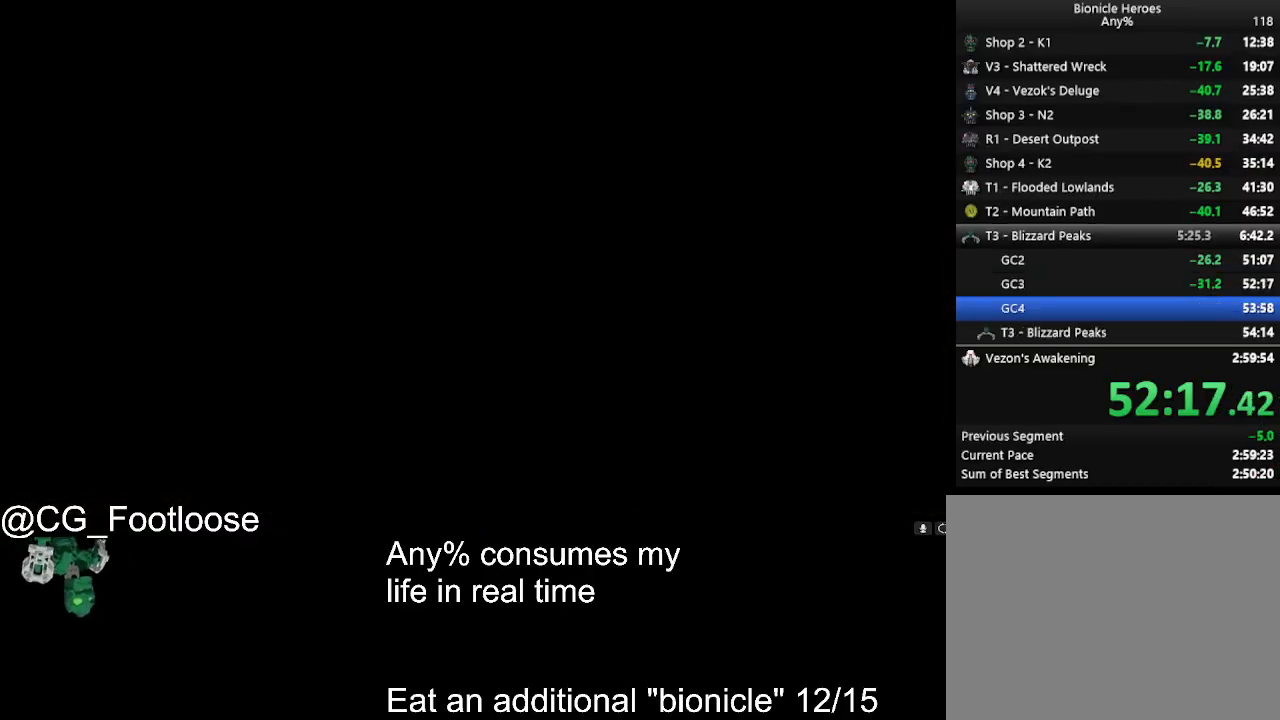
{"keys": ["a", "w"], "mouse": [], "events": [[33, "w", "down"]]}
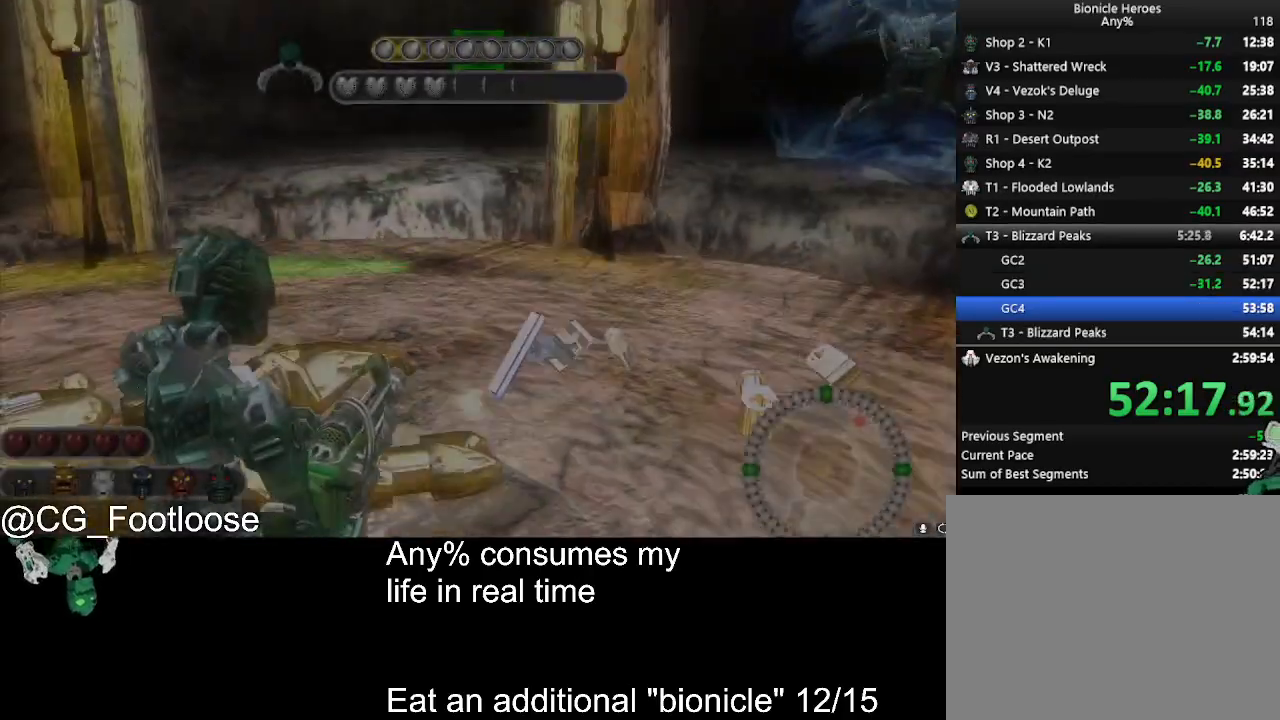
{"keys": ["a", "w"], "mouse": [], "events": []}
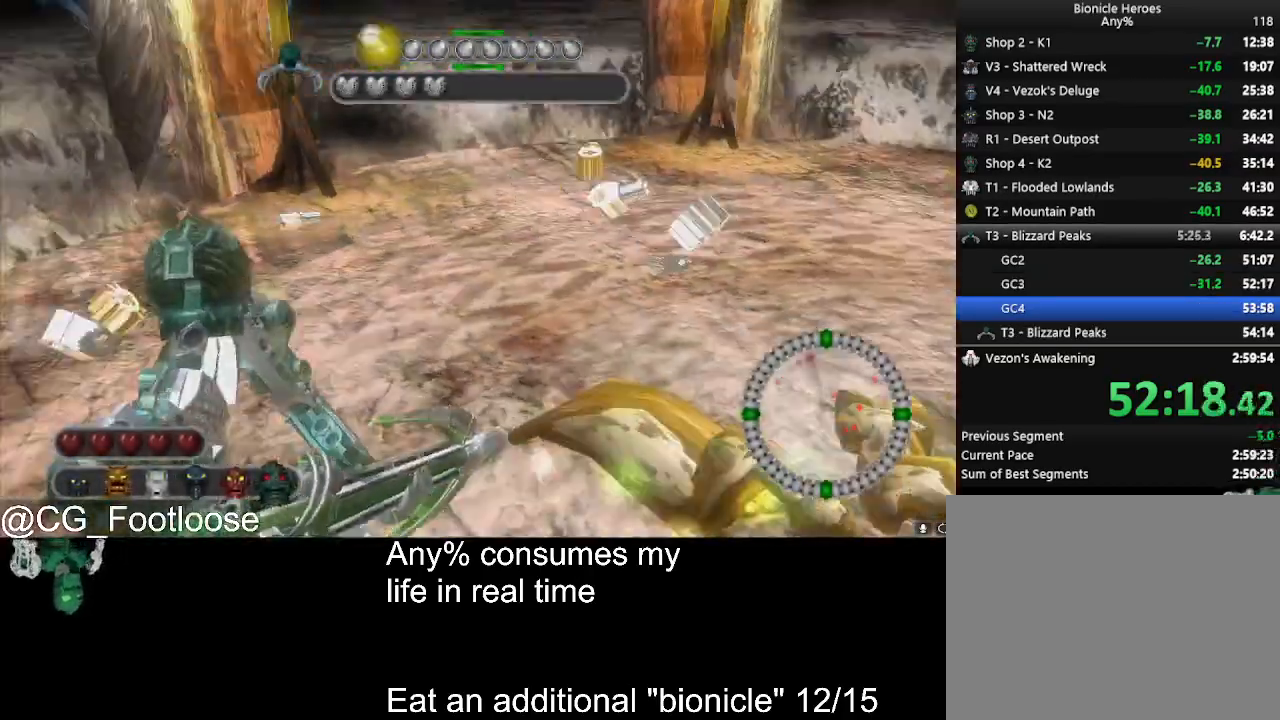
{"keys": ["a", "w"], "mouse": [], "events": []}
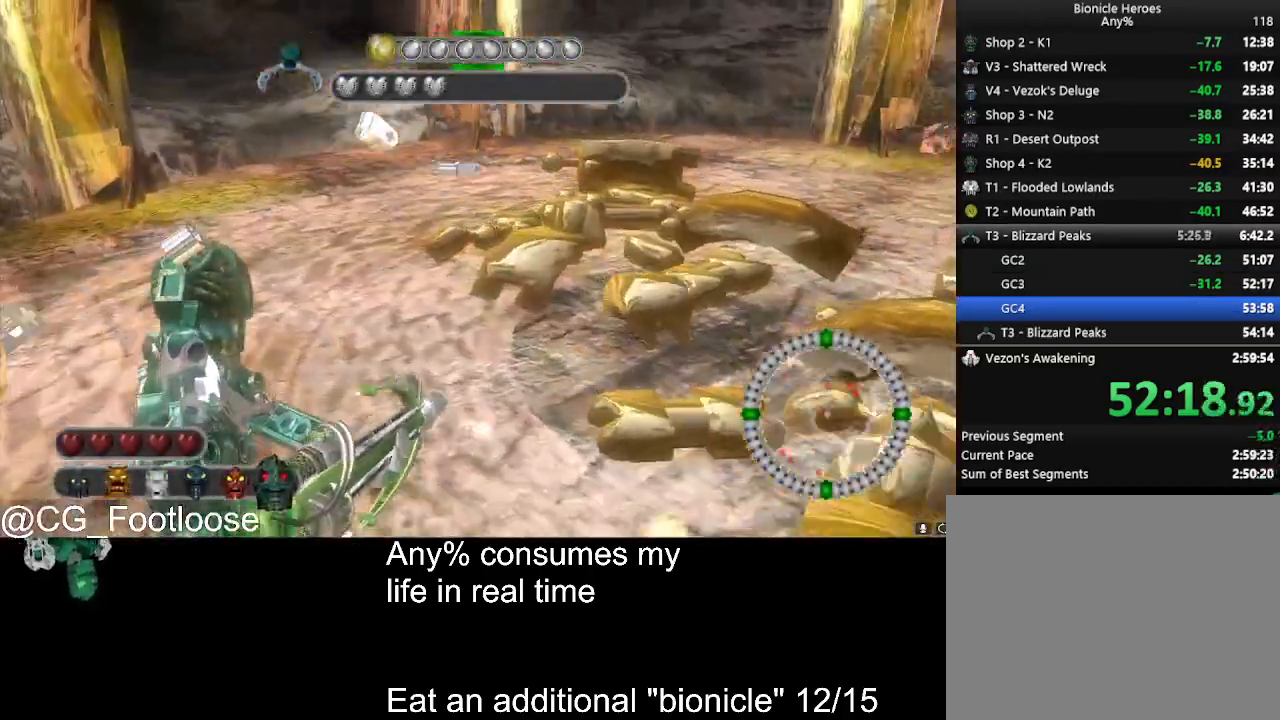
{"keys": ["a", "w"], "mouse": [], "events": []}
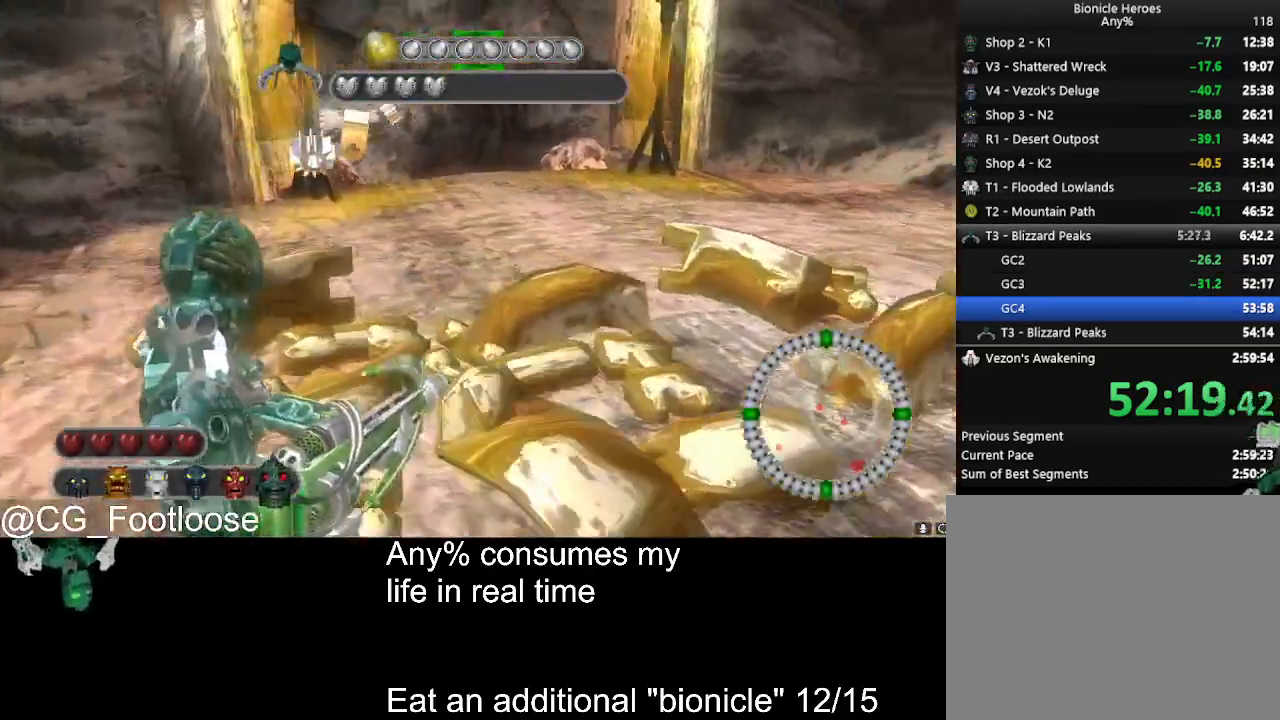
{"keys": ["d", "s"], "mouse": [], "events": [[83, "a", "up"], [133, "d", "down"], [133, "w", "up"], [233, "mouse_wheel_up", "down"], [283, "mouse_wheel_up", "up"], [366, "s", "down"]]}
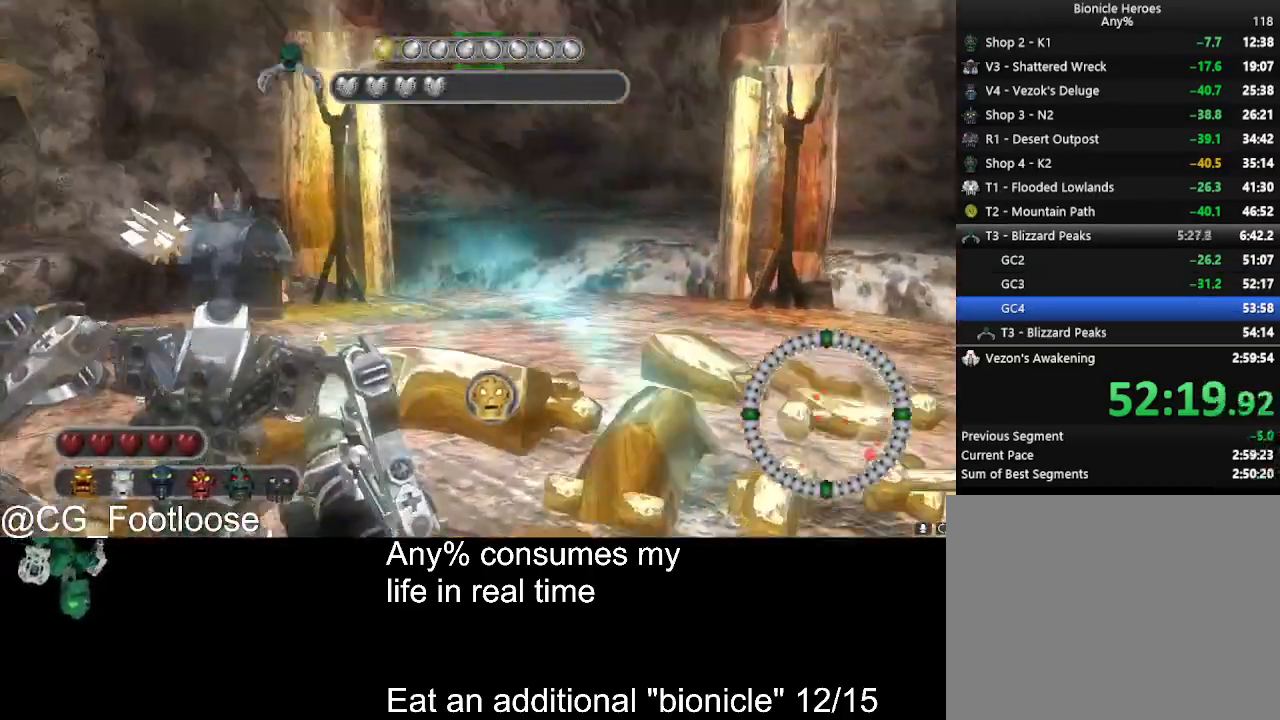
{"keys": ["d", "s"], "mouse": [], "events": [[250, "mouse_left", "down"], [333, "mouse_left", "up"]]}
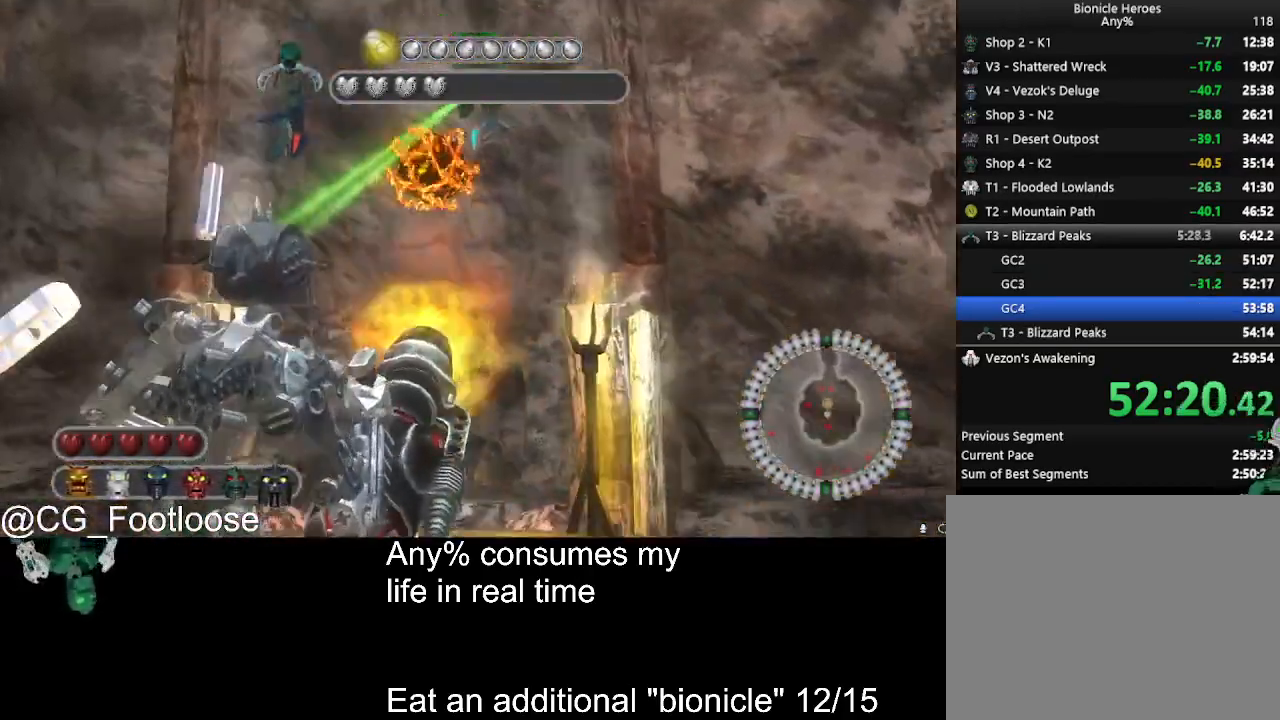
{"keys": ["a", "w"], "mouse": [], "events": [[33, "d", "up"], [66, "a", "down"], [116, "mouse_left", "down"], [216, "mouse_left", "up"], [216, "s", "up"], [300, "mouse_left", "down"], [350, "mouse_left", "up"], [450, "mouse_left", "down"], [450, "w", "down"], [500, "mouse_left", "up"]]}
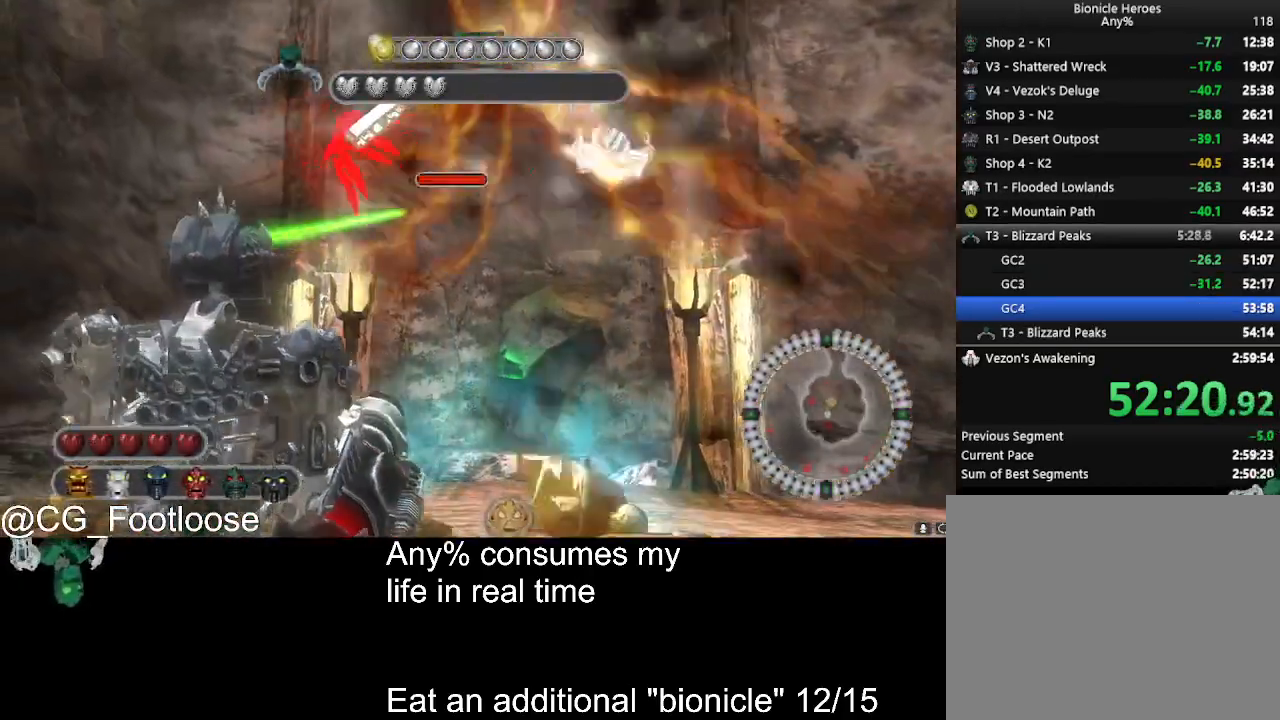
{"keys": ["a", "w"], "mouse": [], "events": [[366, "mouse_wheel_down", "down"], [416, "mouse_wheel_down", "up"]]}
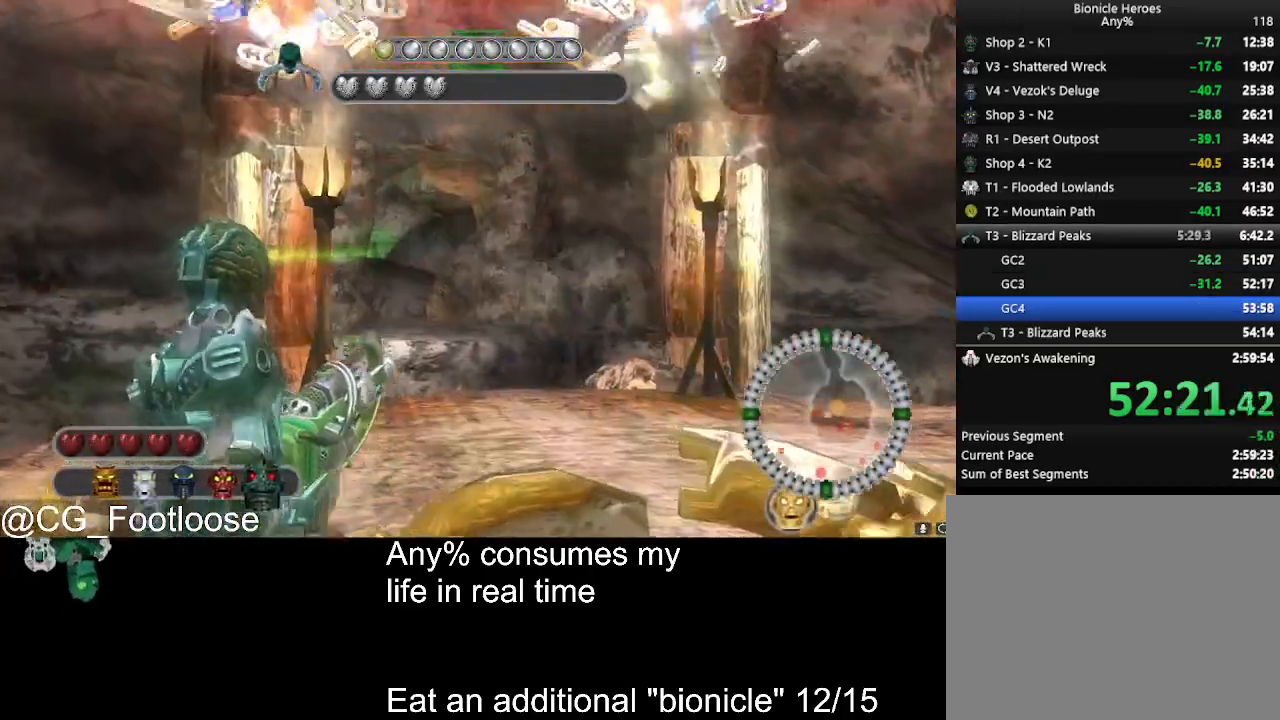
{"keys": ["a", "w"], "mouse": [], "events": []}
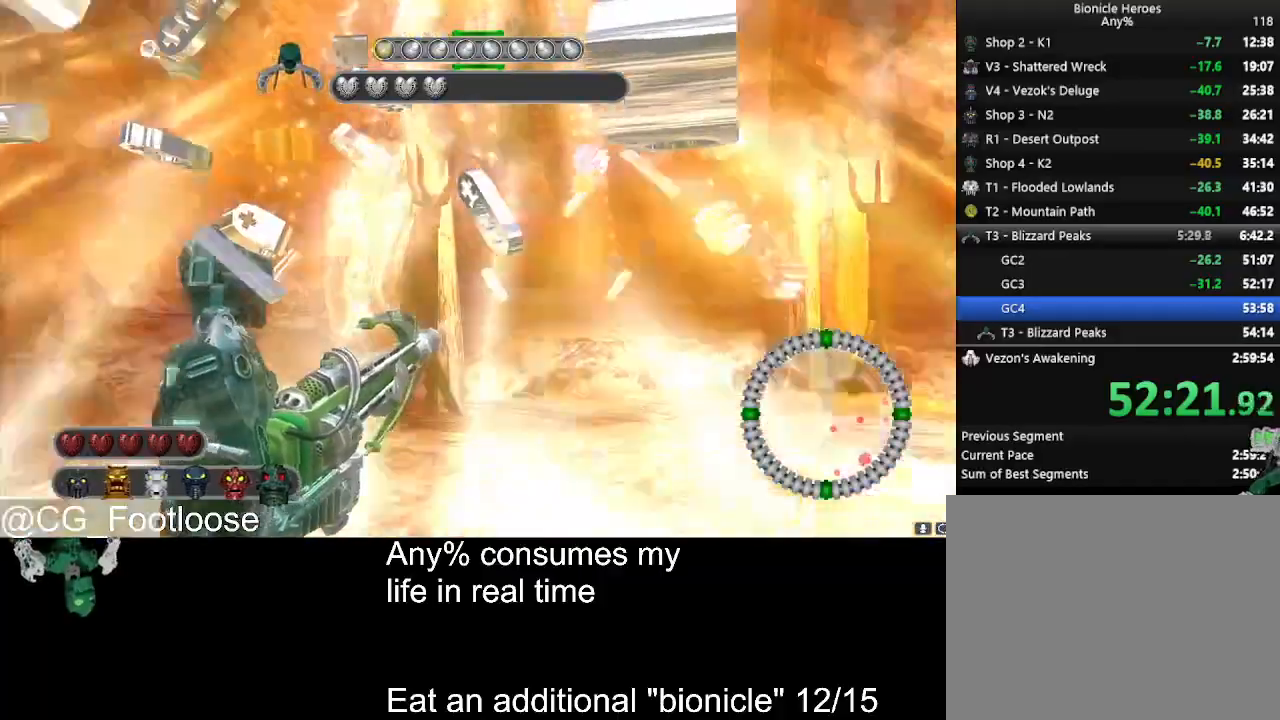
{"keys": ["a", "w"], "mouse": [], "events": []}
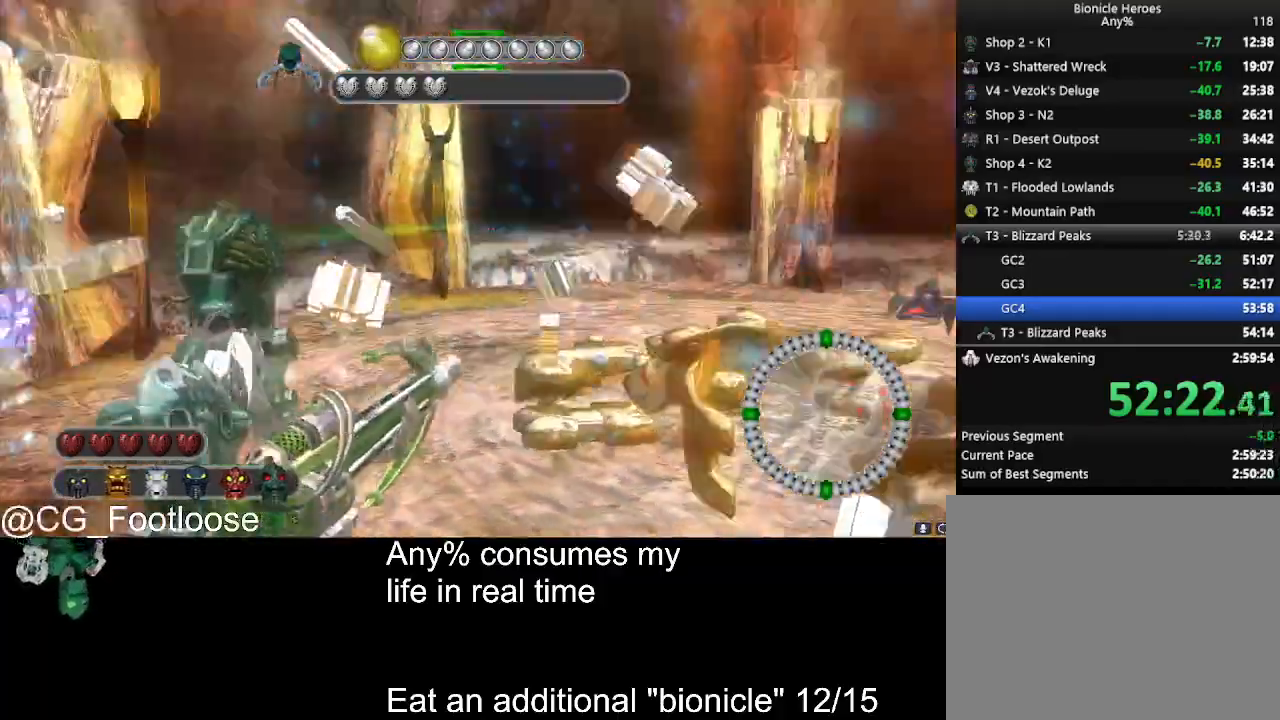
{"keys": ["a", "s"], "mouse": [], "events": [[133, "w", "up"], [283, "mouse_wheel_up", "down"], [316, "mouse_wheel_up", "up"], [416, "s", "down"]]}
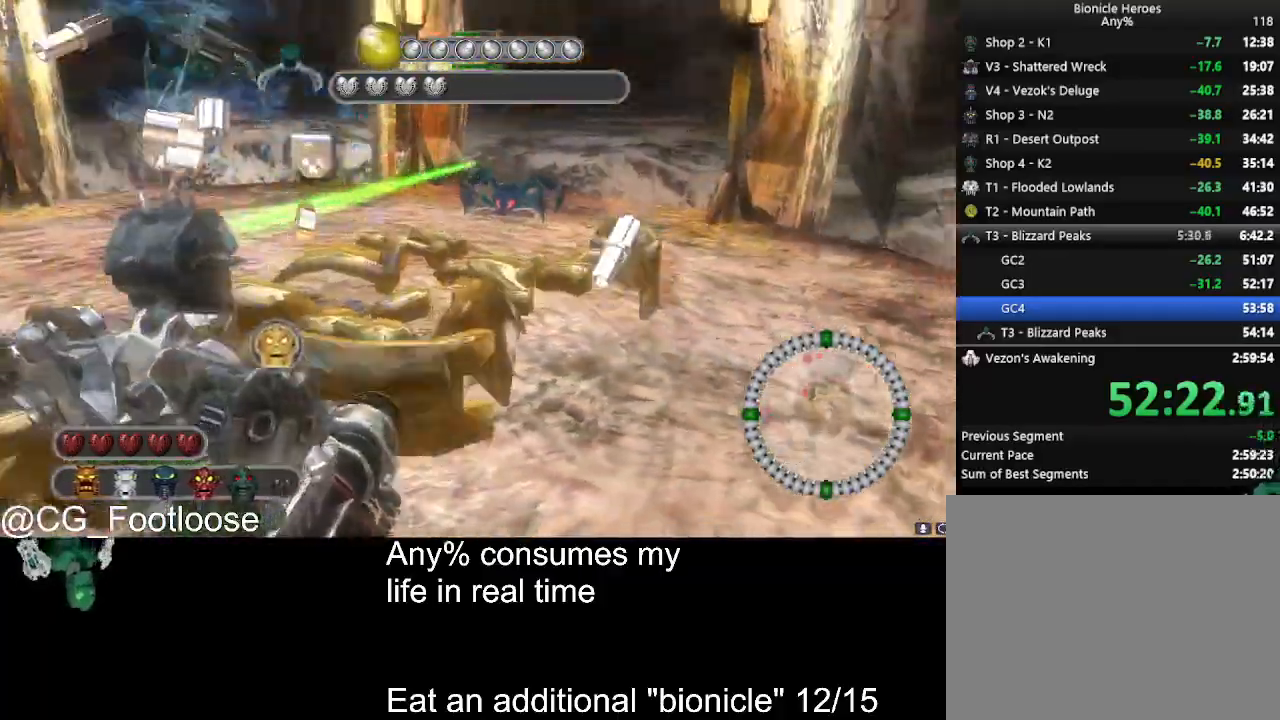
{"keys": ["a", "w"], "mouse": [], "events": [[16, "mouse_left", "down"], [100, "mouse_left", "up"], [200, "s", "up"], [433, "w", "down"]]}
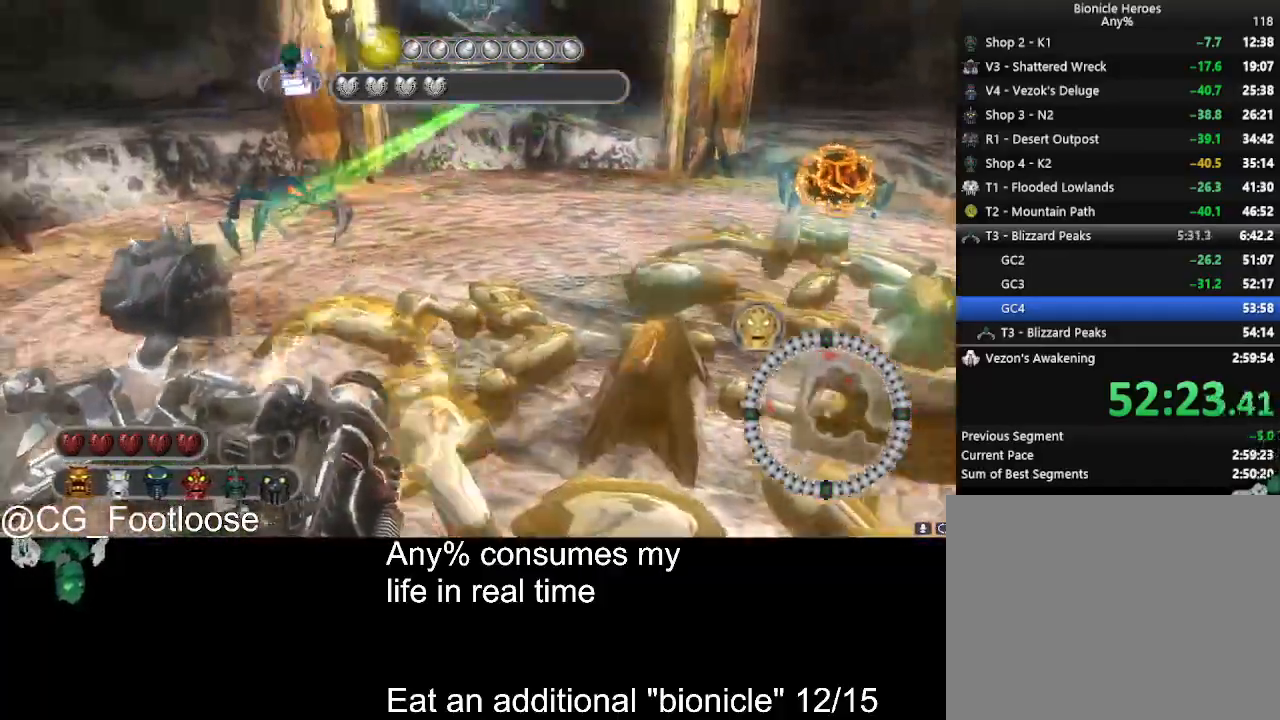
{"keys": ["w"], "mouse": [], "events": [[33, "mouse_left", "down"], [66, "mouse_left", "up"], [166, "mouse_left", "down"], [216, "mouse_left", "up"], [266, "mouse_left", "down"], [300, "a", "up"], [300, "mouse_left", "up"]]}
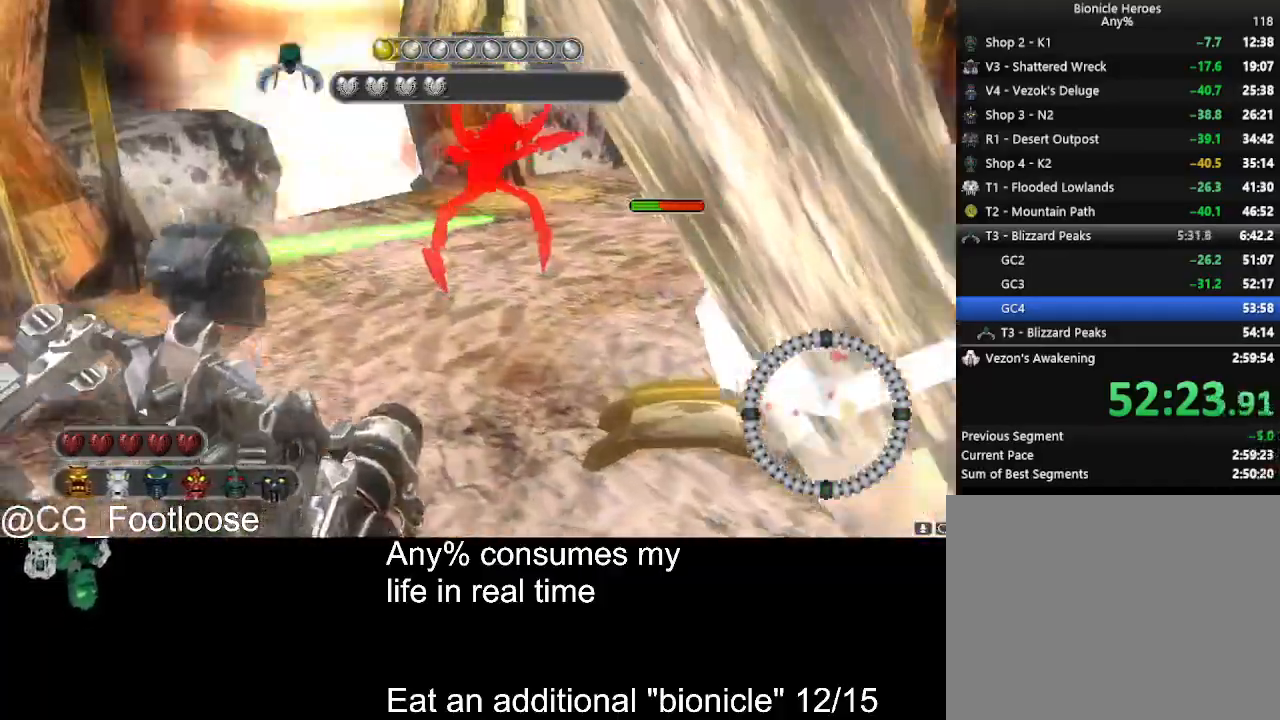
{"keys": ["w"], "mouse": [], "events": [[50, "d", "down"], [83, "d", "up"], [83, "mouse_wheel_down", "down"], [133, "mouse_wheel_down", "up"], [183, "a", "down"], [283, "a", "up"], [316, "mouse_left", "down"], [466, "mouse_left", "up"]]}
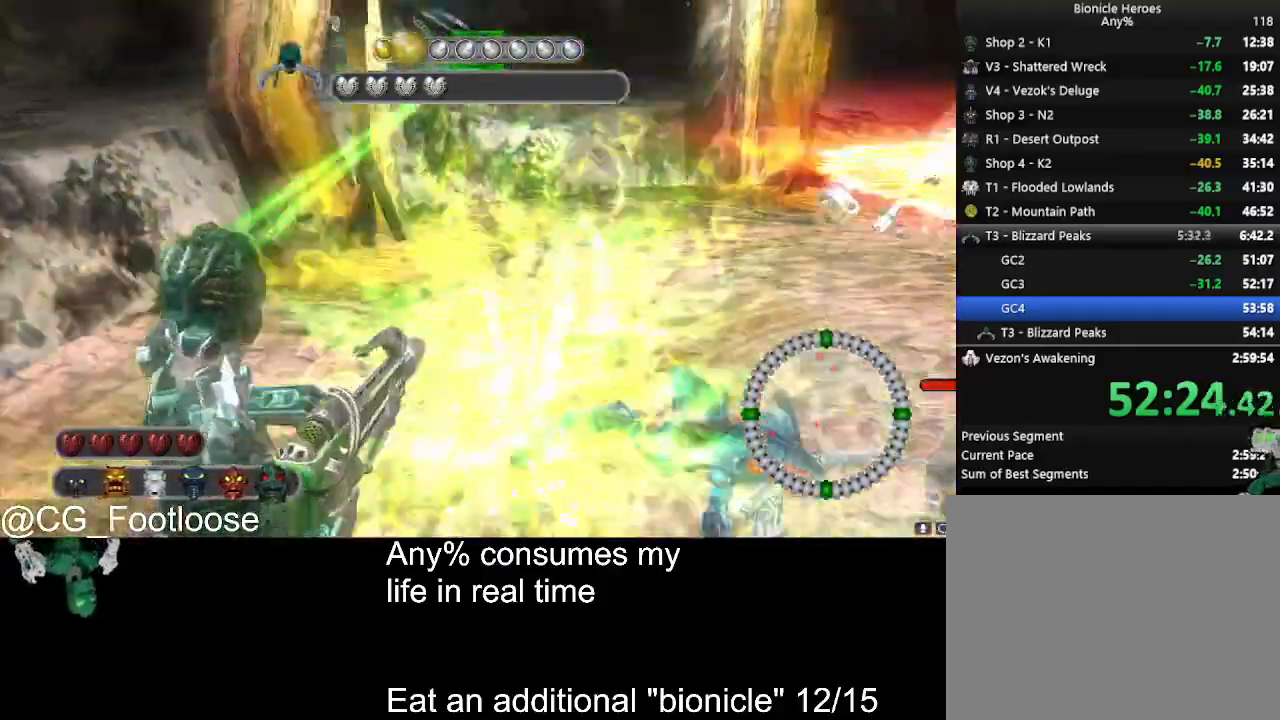
{"keys": ["a", "w"], "mouse": [], "events": [[16, "a", "down"], [16, "w", "up"], [200, "w", "down"]]}
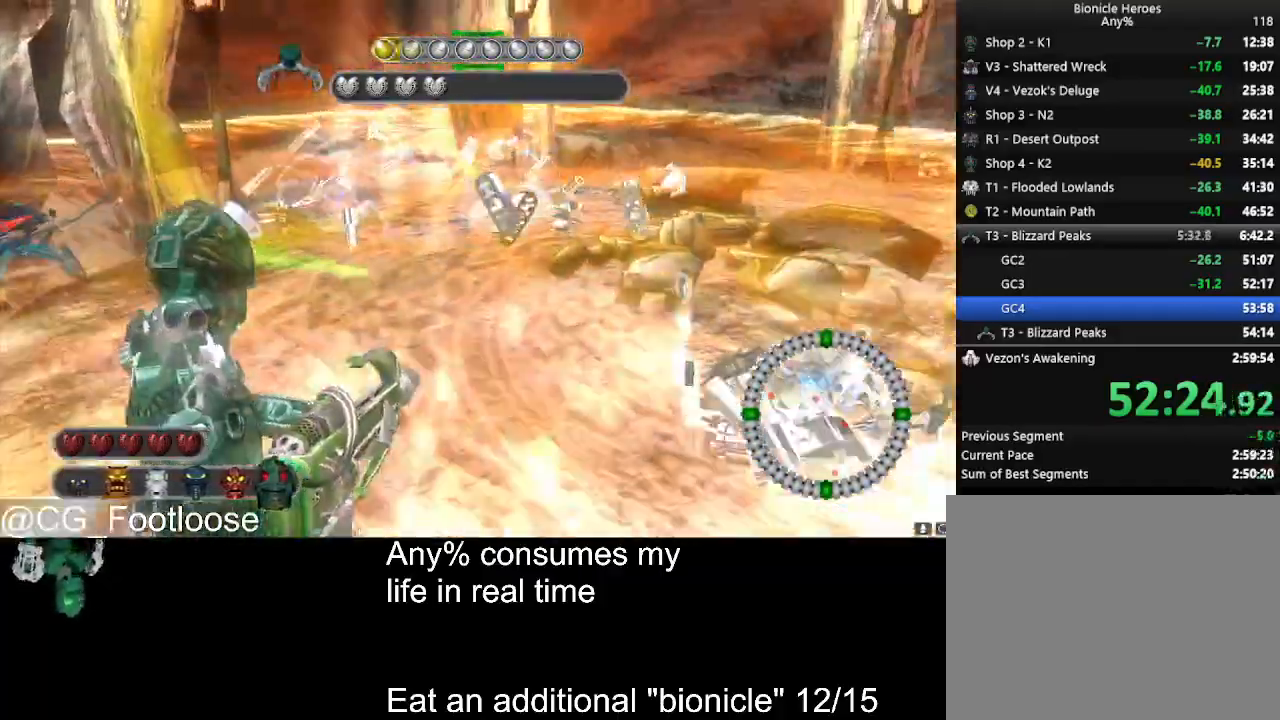
{"keys": ["a", "w"], "mouse": [], "events": []}
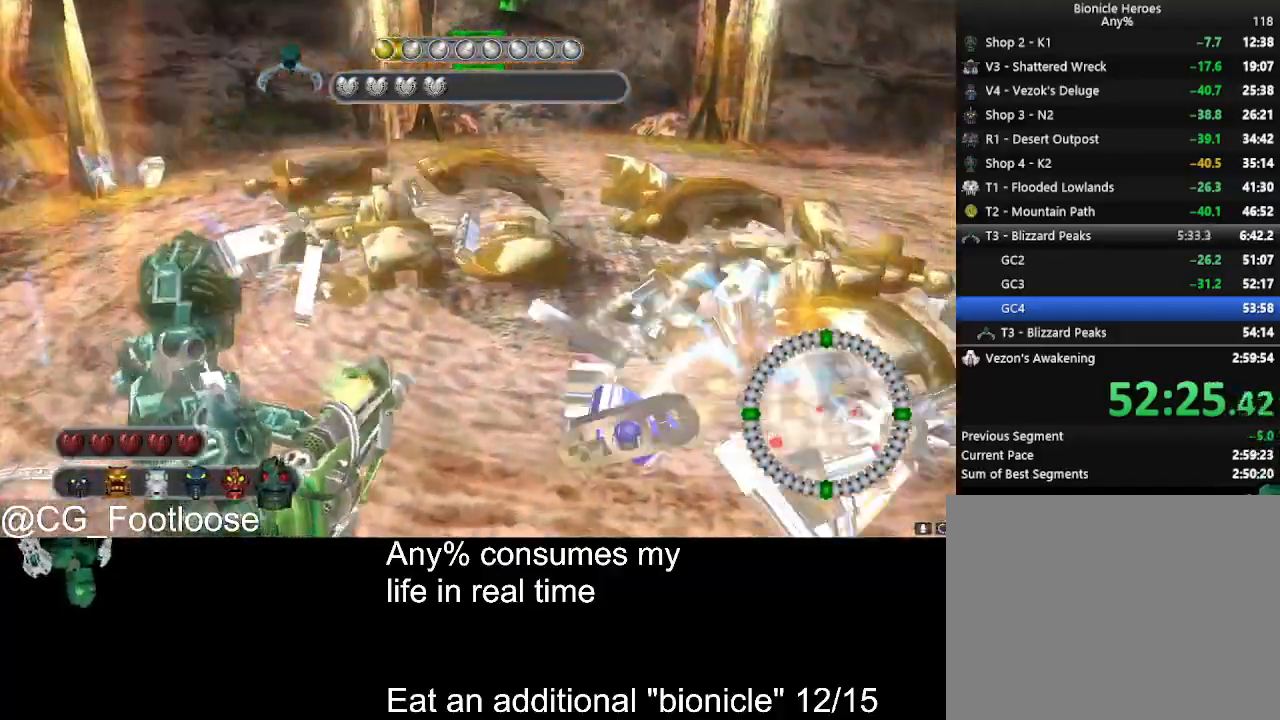
{"keys": ["a", "w"], "mouse": [], "events": [[133, "a", "up"], [133, "d", "down"], [316, "a", "down"], [316, "d", "up"]]}
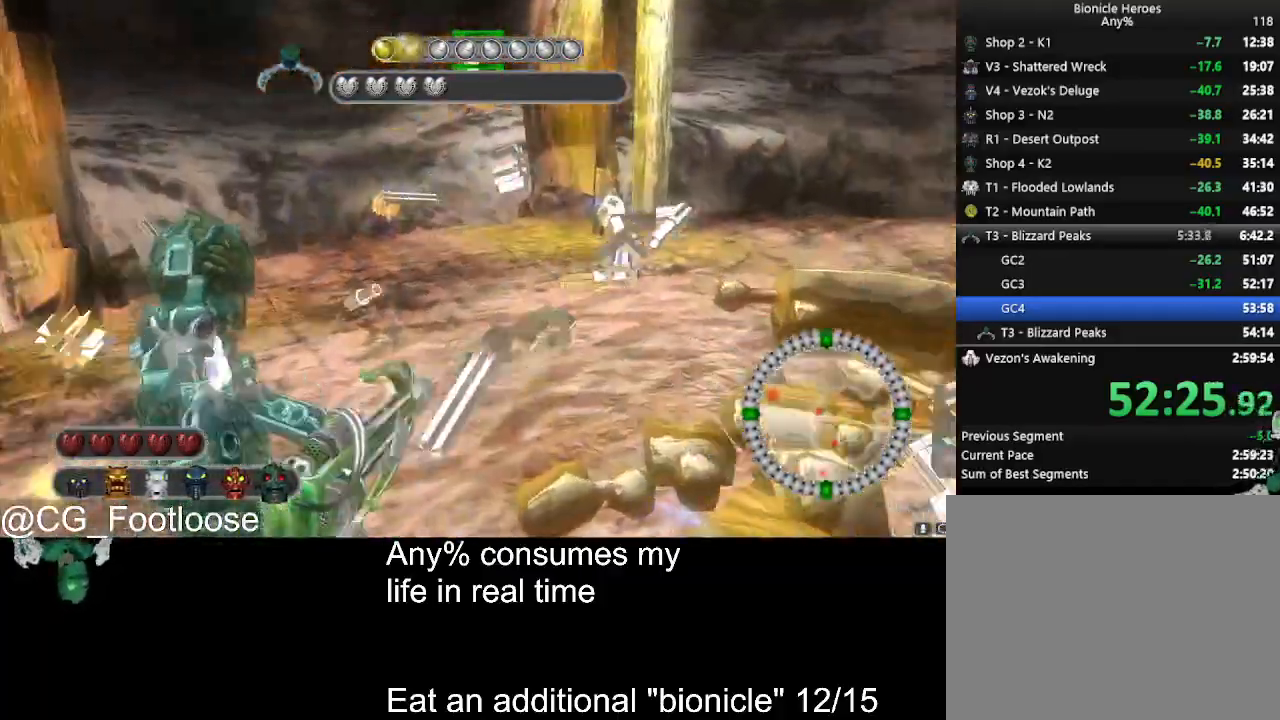
{"keys": ["d", "w"], "mouse": [], "events": [[483, "a", "up"], [483, "d", "down"]]}
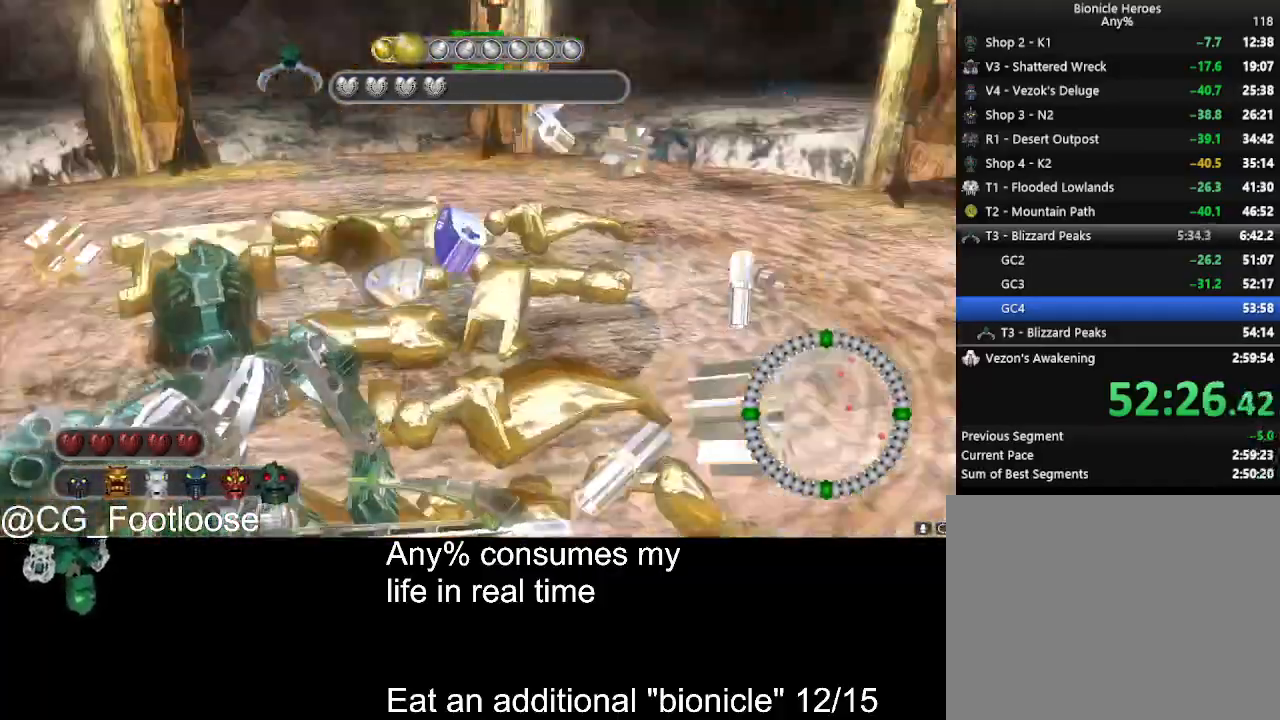
{"keys": ["w"], "mouse": [], "events": [[166, "mouse_left", "down"], [166, "w", "up"], [216, "mouse_left", "up"], [450, "w", "down"], [500, "d", "up"]]}
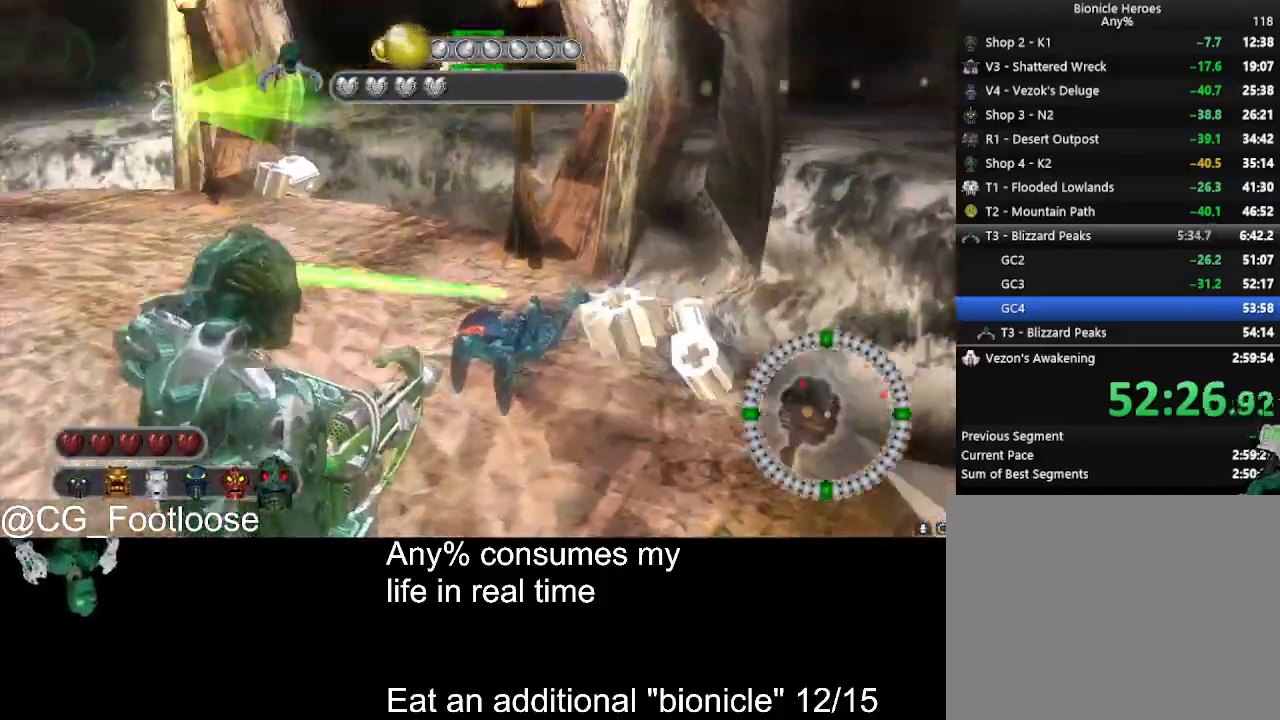
{"keys": ["a"], "mouse": ["left"], "events": [[83, "a", "down"], [83, "w", "up"], [133, "mouse_left", "down"]]}
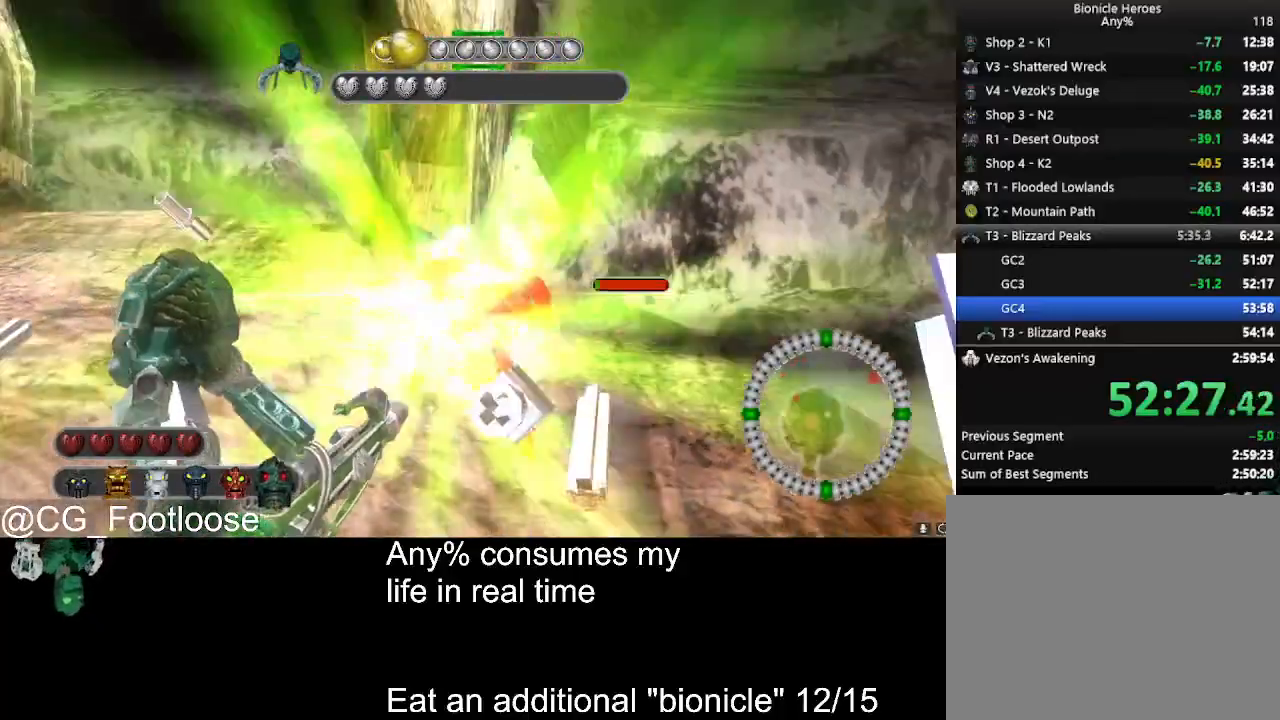
{"keys": ["w"], "mouse": [], "events": [[150, "a", "up"], [150, "mouse_left", "up"], [150, "w", "down"], [200, "d", "down"], [300, "w", "up"], [383, "d", "up"], [433, "w", "down"]]}
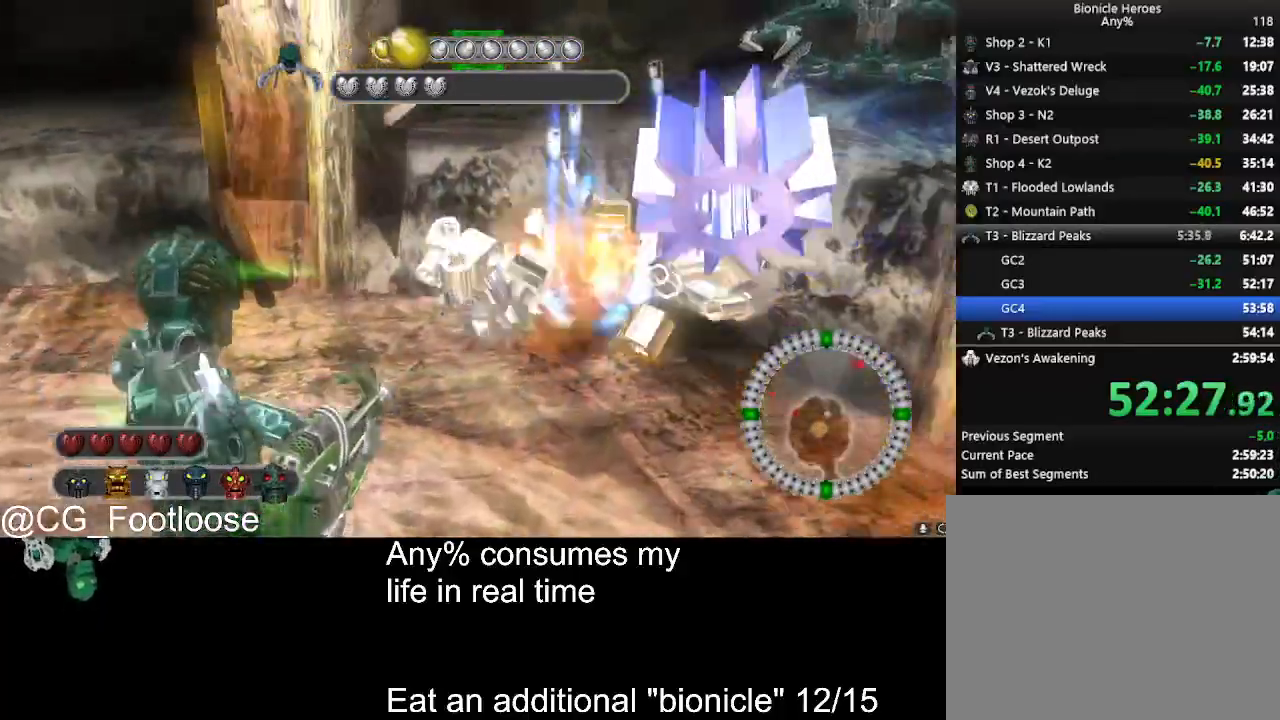
{"keys": ["a", "w"], "mouse": [], "events": [[316, "d", "down"], [400, "a", "down"], [400, "d", "up"]]}
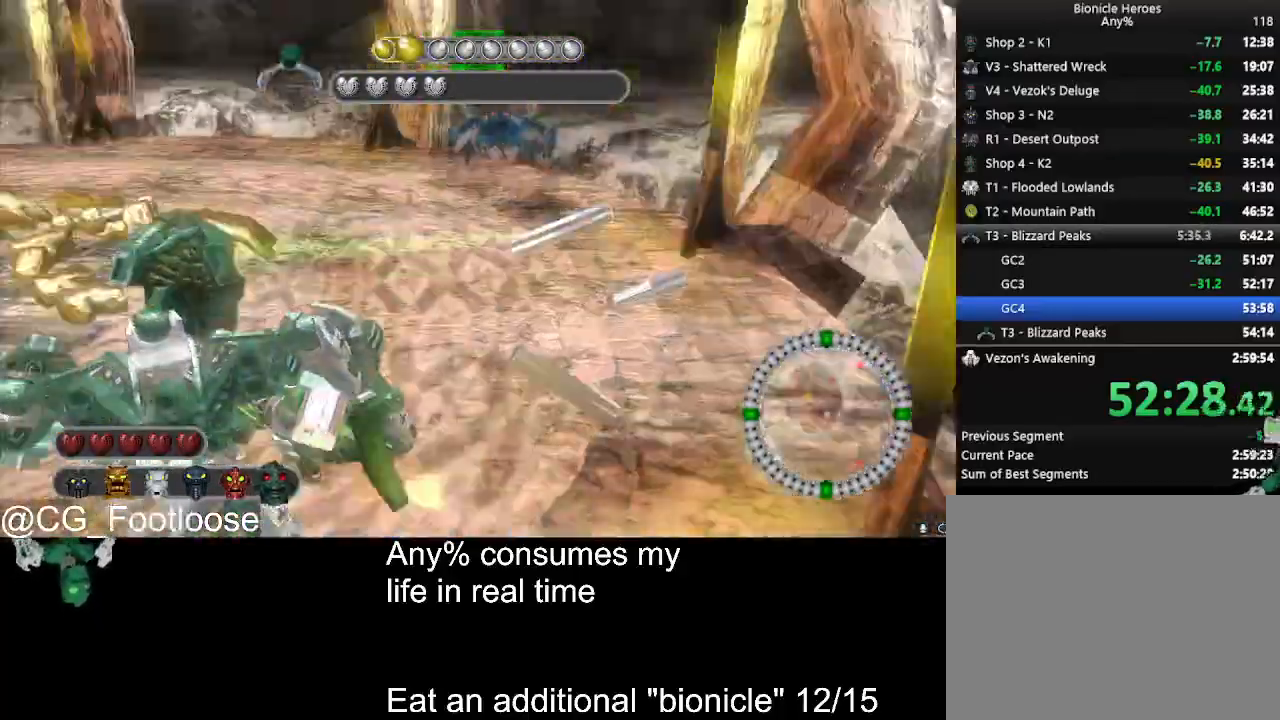
{"keys": ["d", "w"], "mouse": [], "events": [[183, "a", "up"], [183, "d", "down"]]}
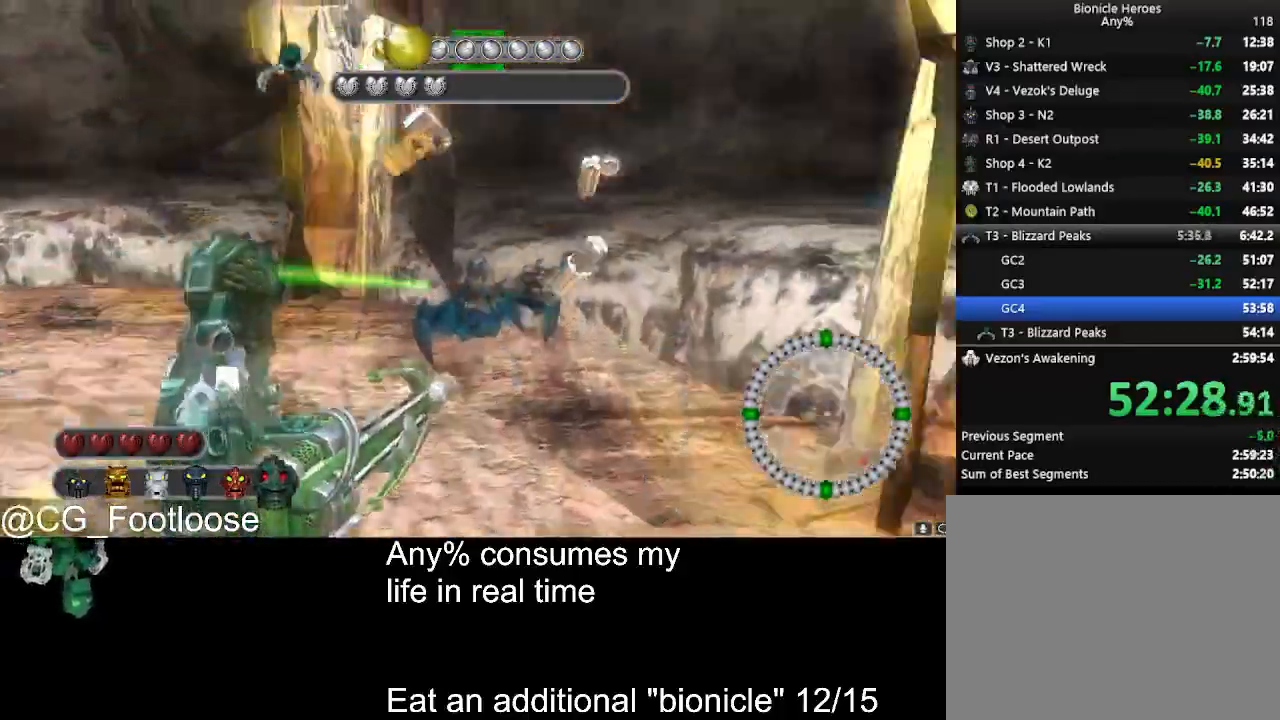
{"keys": ["a"], "mouse": [], "events": [[50, "d", "up"], [50, "mouse_left", "down"], [100, "a", "down"], [150, "mouse_left", "up"], [250, "w", "up"]]}
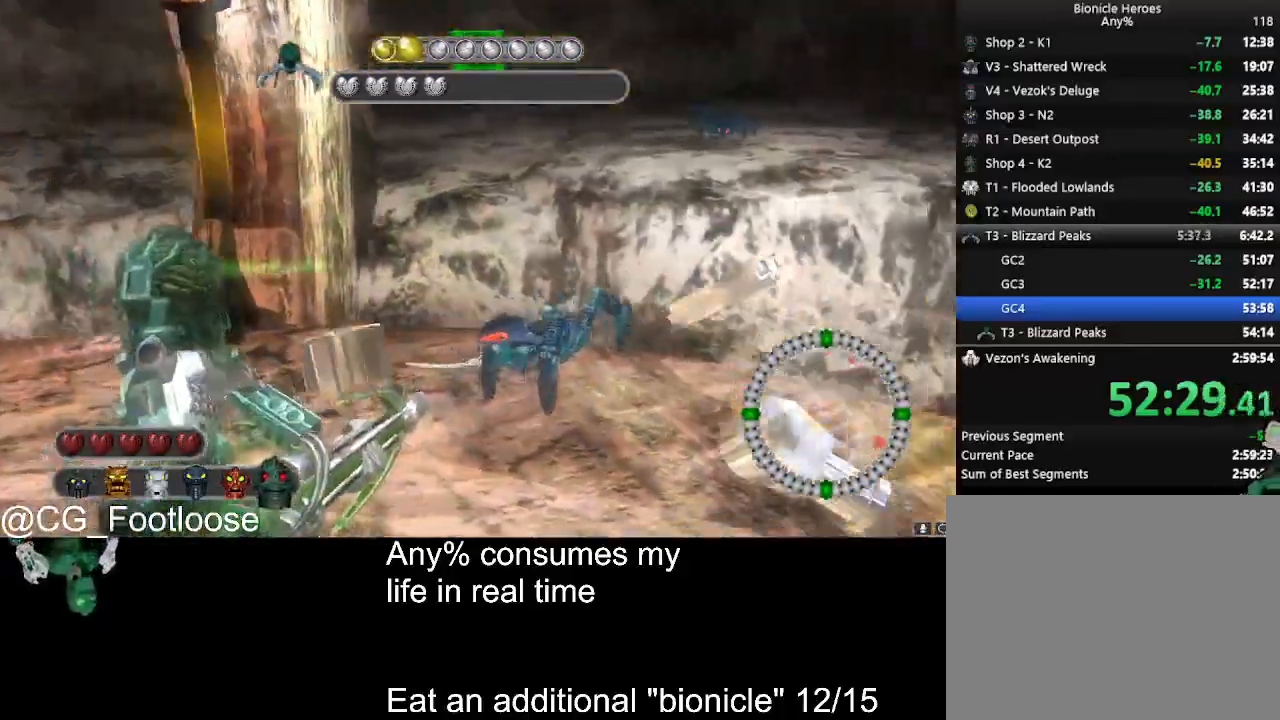
{"keys": ["d"], "mouse": [], "events": [[166, "w", "down"], [216, "w", "up"], [266, "a", "up"], [266, "mouse_left", "down"], [350, "d", "down"], [350, "mouse_left", "up"]]}
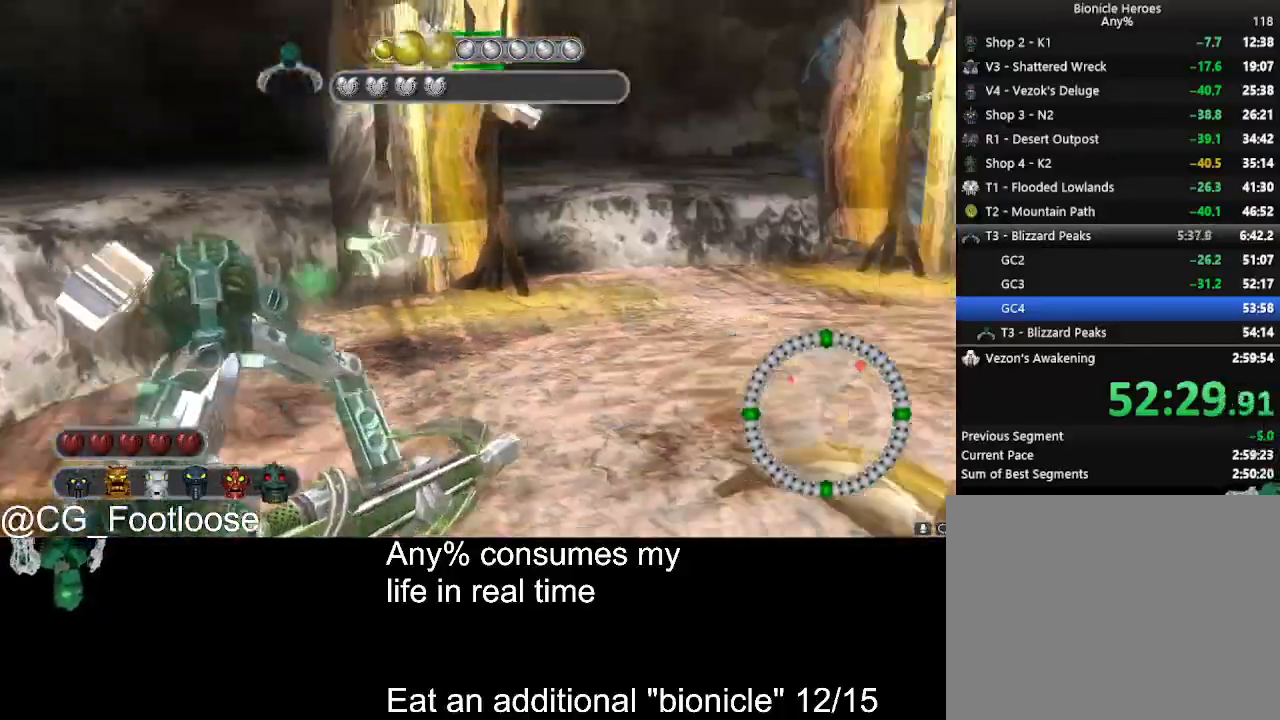
{"keys": ["a", "w"], "mouse": [], "events": [[33, "d", "up"], [33, "w", "down"], [133, "a", "down"]]}
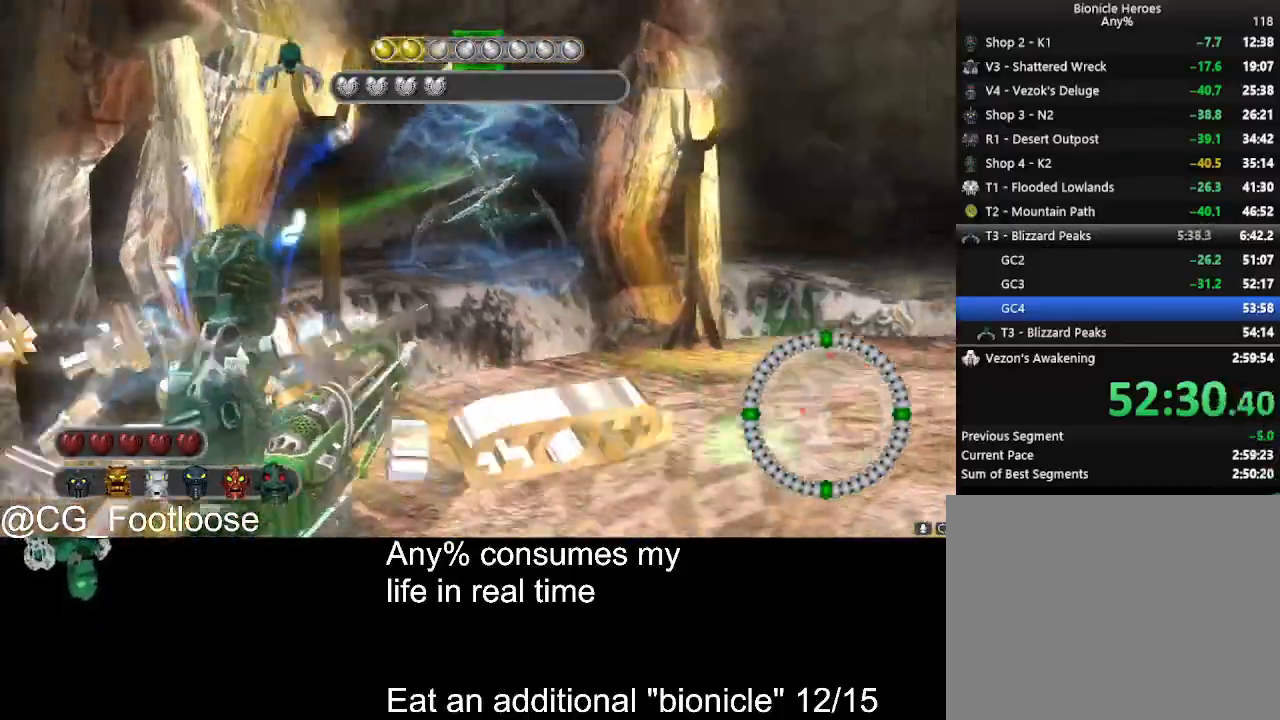
{"keys": ["d", "w"], "mouse": [], "events": [[16, "a", "up"], [16, "d", "down"], [200, "mouse_left", "down"], [300, "mouse_left", "up"], [300, "w", "up"], [483, "w", "down"]]}
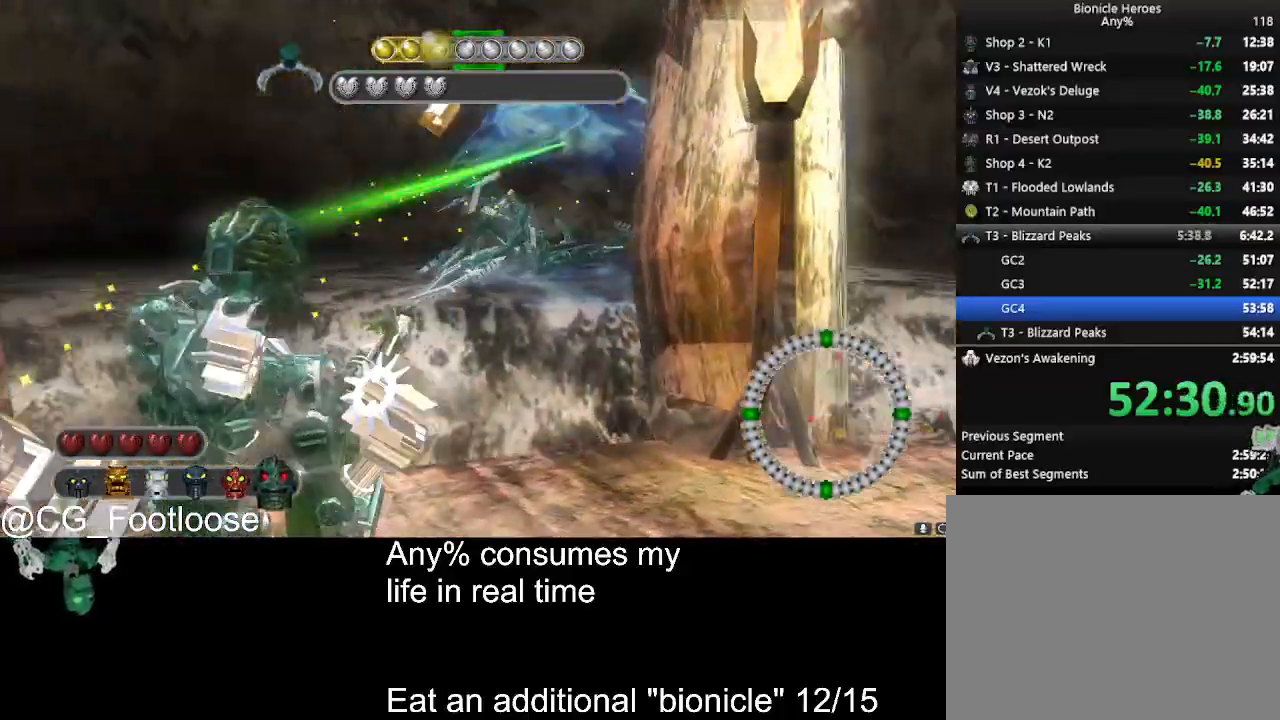
{"keys": ["d"], "mouse": ["wheel_up"], "events": [[33, "d", "up"], [116, "a", "down"], [300, "d", "down"], [350, "a", "up"], [450, "mouse_wheel_up", "down"], [500, "w", "up"]]}